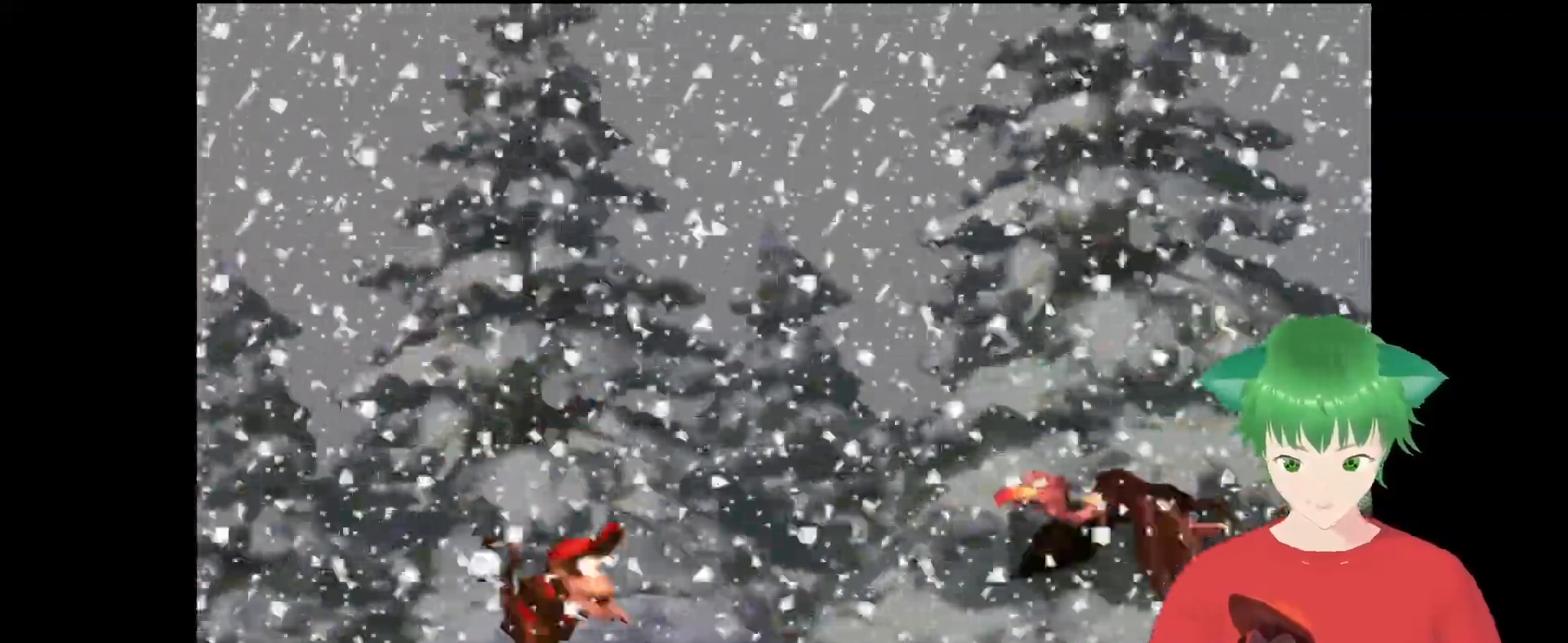
Gameplay with a controller (Nintendo layout); each line is a JSON object with the inputs held at the frame after it. "events" lists button and stick changes between this image and that frame as [ms after this image, input, new state], when the widget could be followed in between. Not read: L3 R3.
{"buttons": ["B", "Y", "DPAD_UP", "DPAD_RIGHT"], "events": [[67, "B", "down"], [100, "DPAD_RIGHT", "down"], [233, "DPAD_UP", "down"]]}
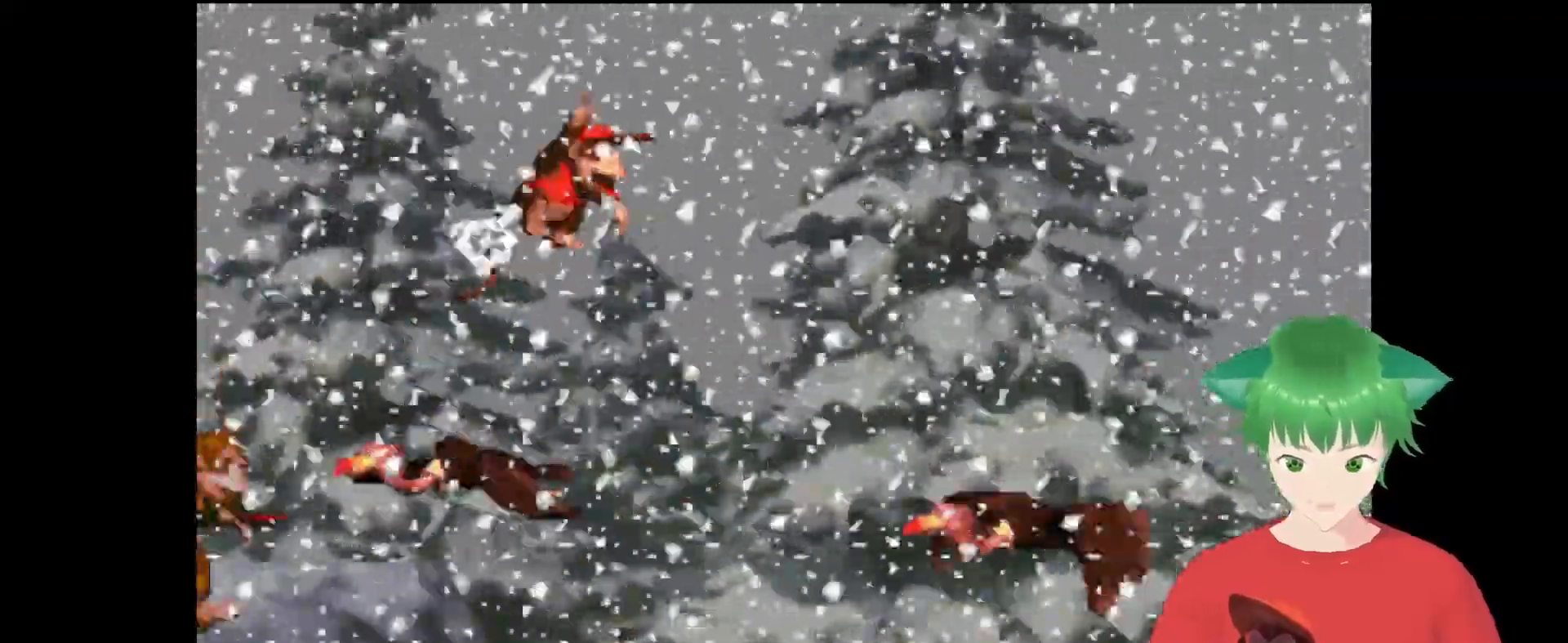
{"buttons": ["B", "Y", "DPAD_RIGHT"], "events": [[233, "DPAD_UP", "up"], [300, "DPAD_RIGHT", "up"], [400, "DPAD_RIGHT", "down"]]}
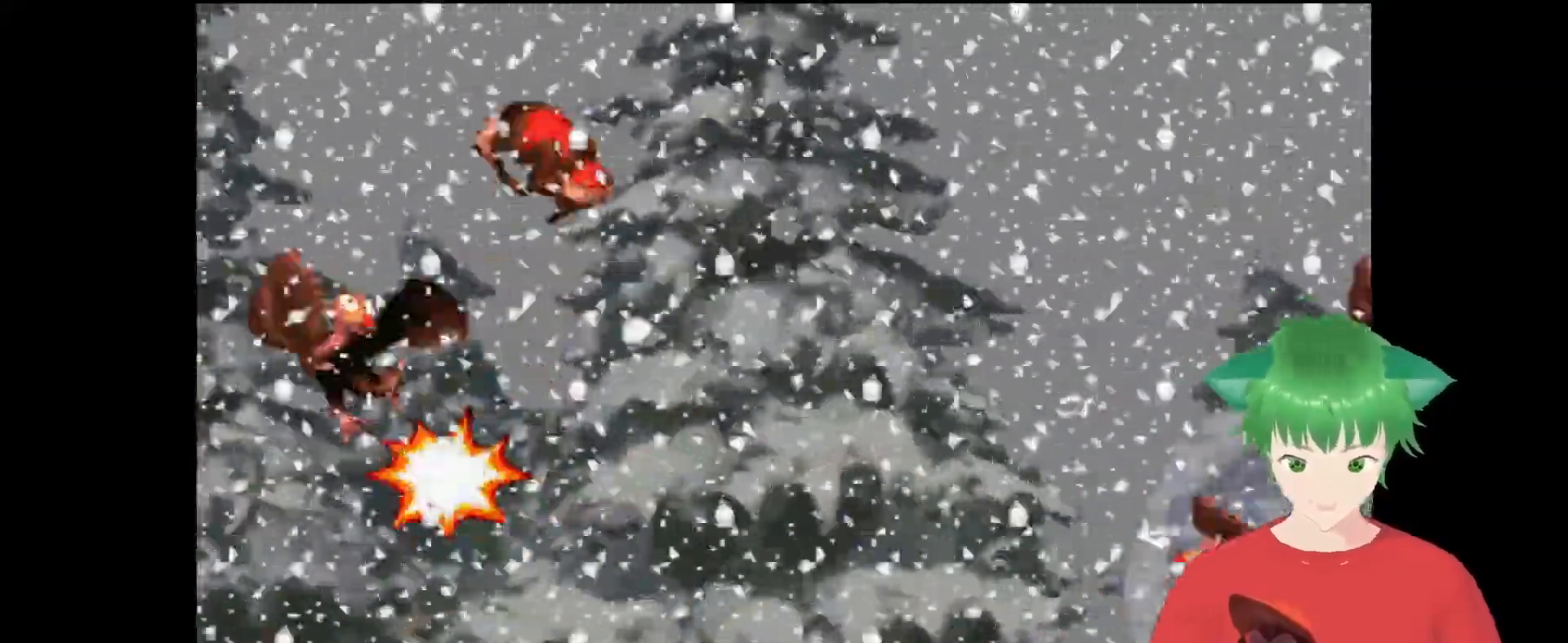
{"buttons": ["B", "Y", "DPAD_UP", "DPAD_RIGHT"], "events": [[133, "DPAD_UP", "down"]]}
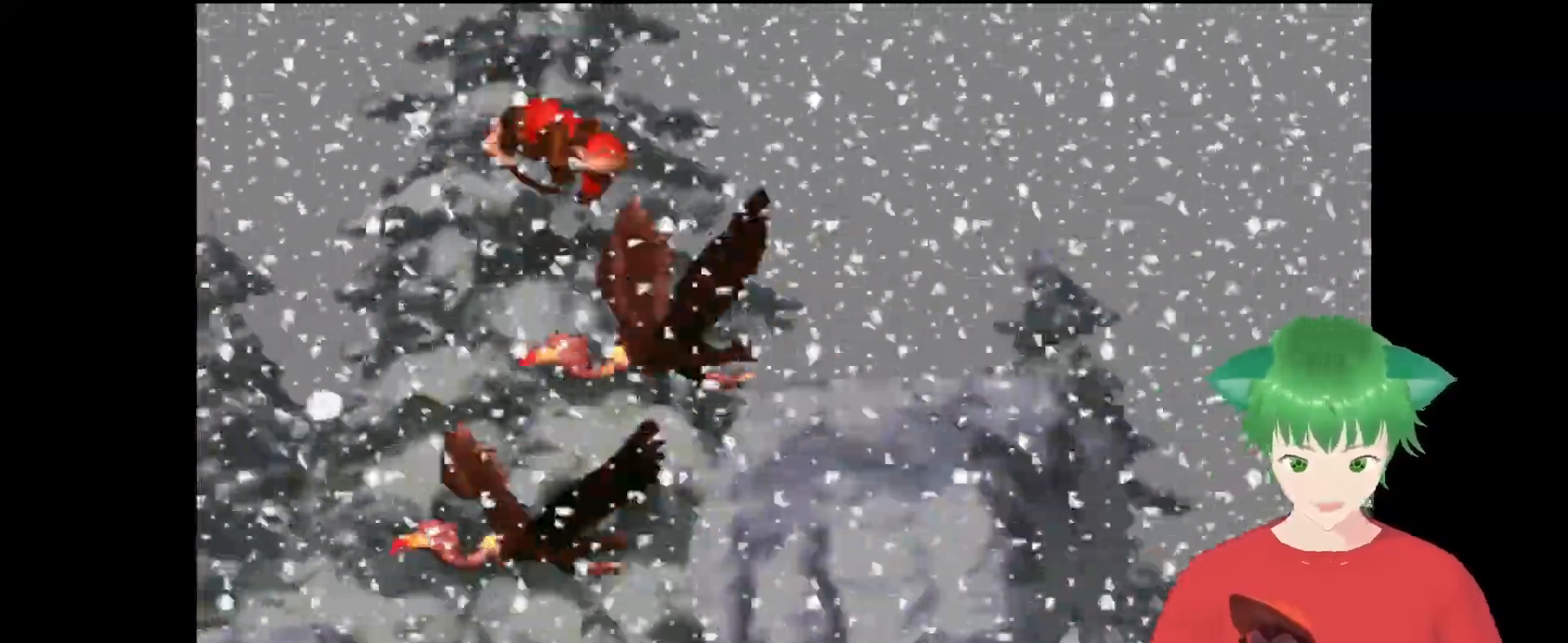
{"buttons": ["Y"], "events": [[133, "DPAD_UP", "up"], [267, "DPAD_RIGHT", "up"], [300, "B", "up"]]}
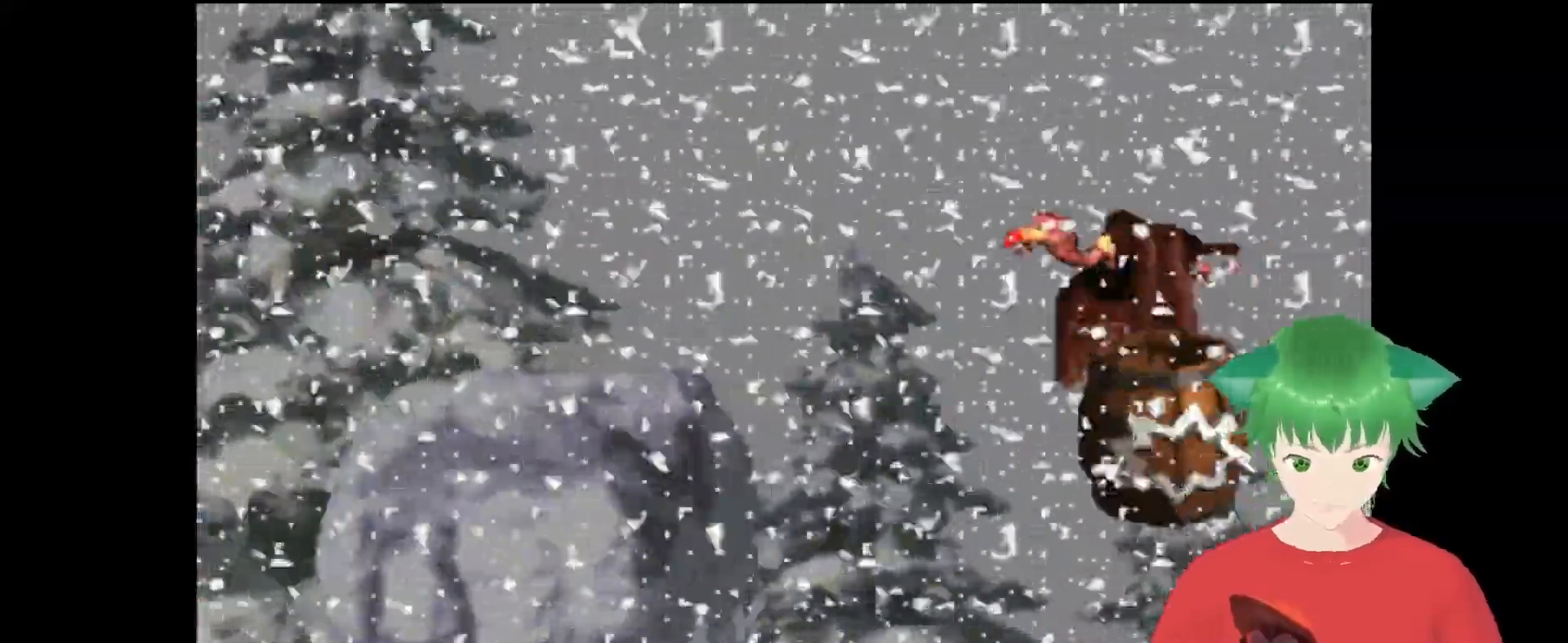
{"buttons": ["B", "Y"], "events": [[367, "DPAD_LEFT", "down"], [400, "B", "down"], [500, "DPAD_LEFT", "up"]]}
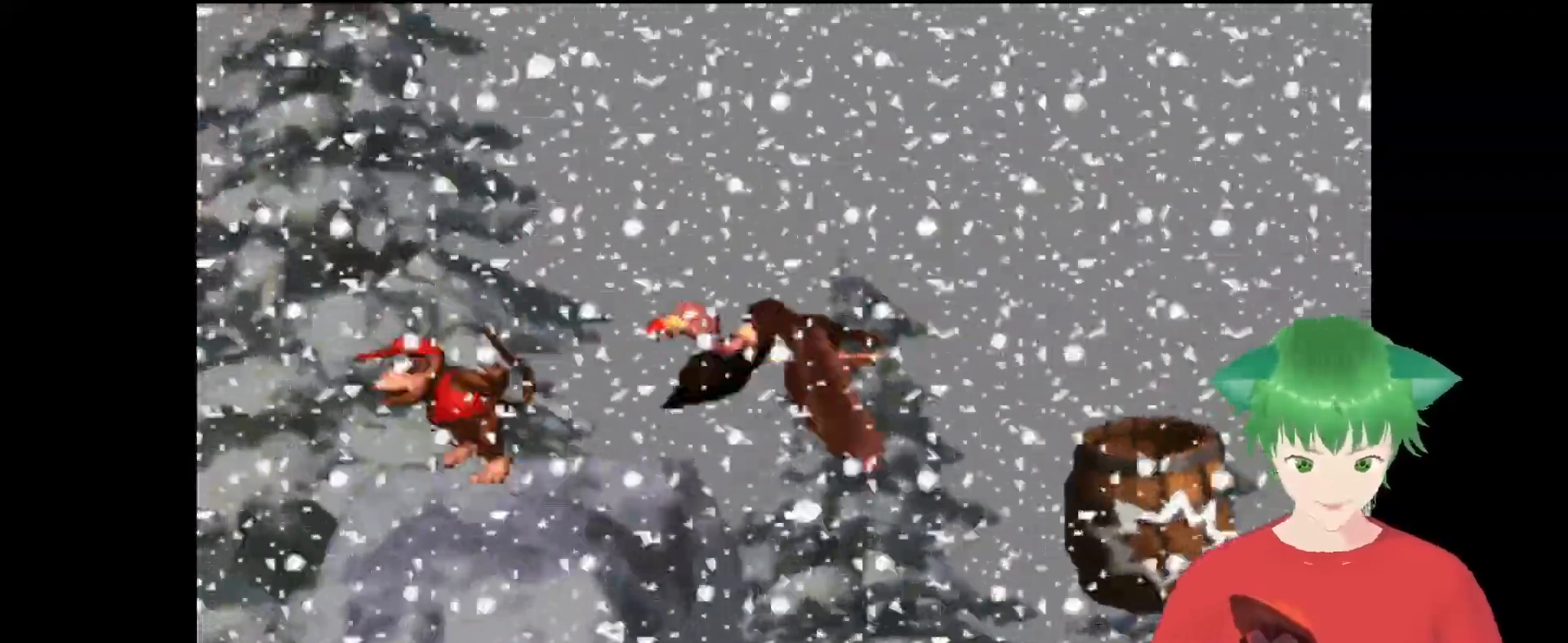
{"buttons": ["Y", "DPAD_LEFT"], "events": [[33, "DPAD_RIGHT", "down"], [333, "DPAD_RIGHT", "up"], [367, "B", "up"], [500, "DPAD_LEFT", "down"]]}
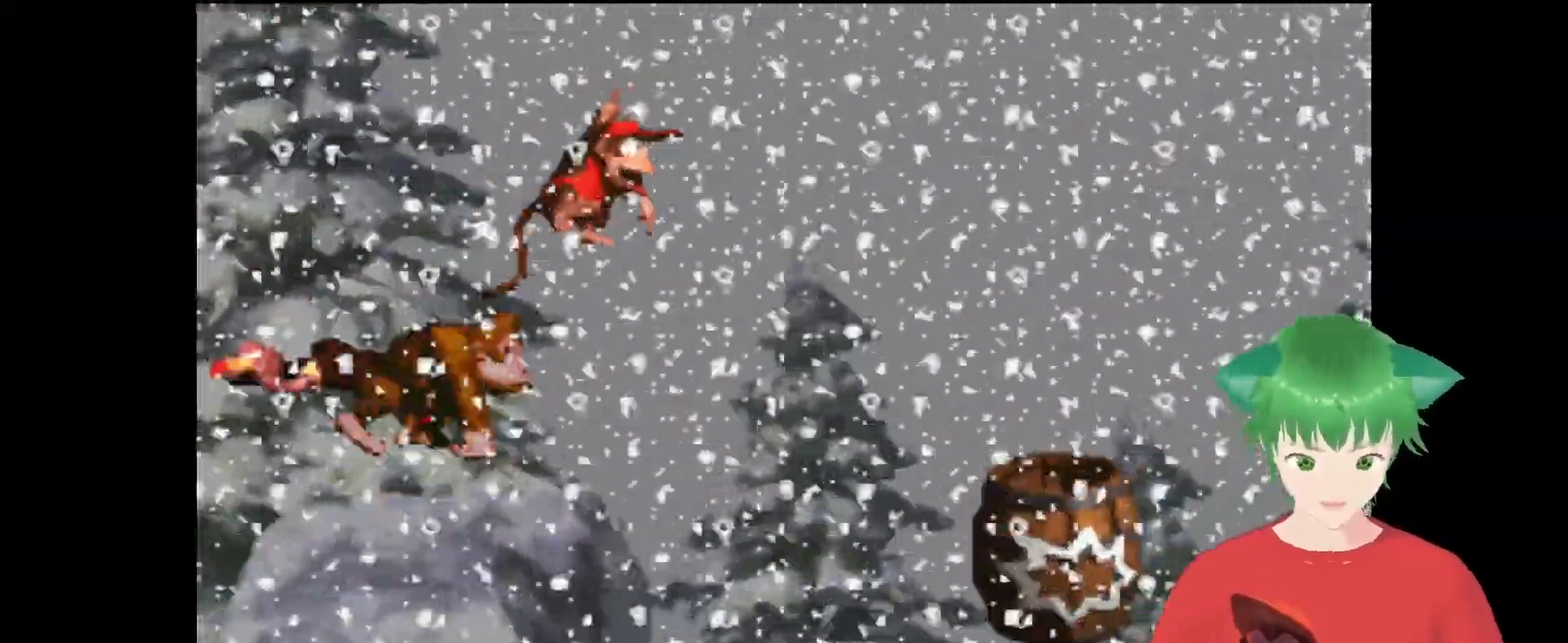
{"buttons": ["B", "Y", "DPAD_UP", "DPAD_RIGHT"], "events": [[167, "DPAD_LEFT", "up"], [233, "DPAD_RIGHT", "down"], [267, "DPAD_UP", "down"], [300, "B", "down"]]}
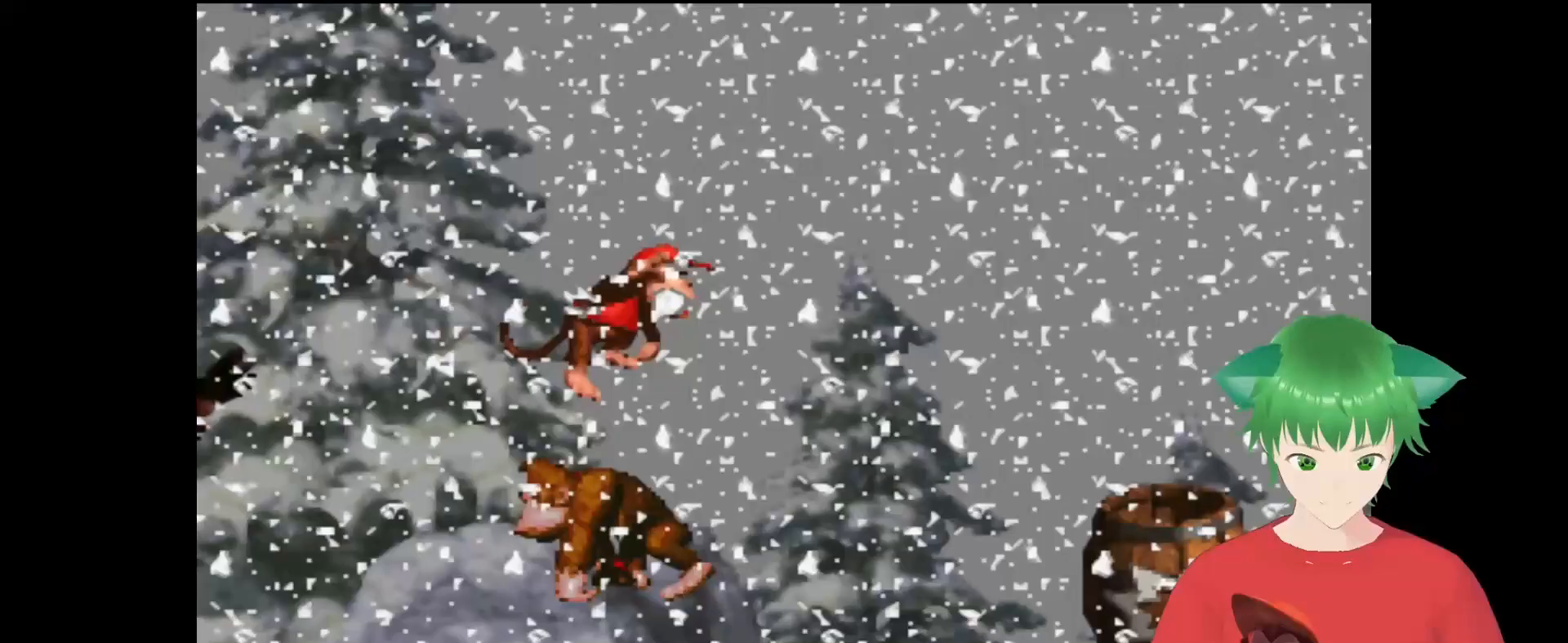
{"buttons": ["Y", "DPAD_UP", "DPAD_RIGHT"], "events": [[300, "B", "up"], [433, "DPAD_UP", "up"], [467, "DPAD_UP", "down"]]}
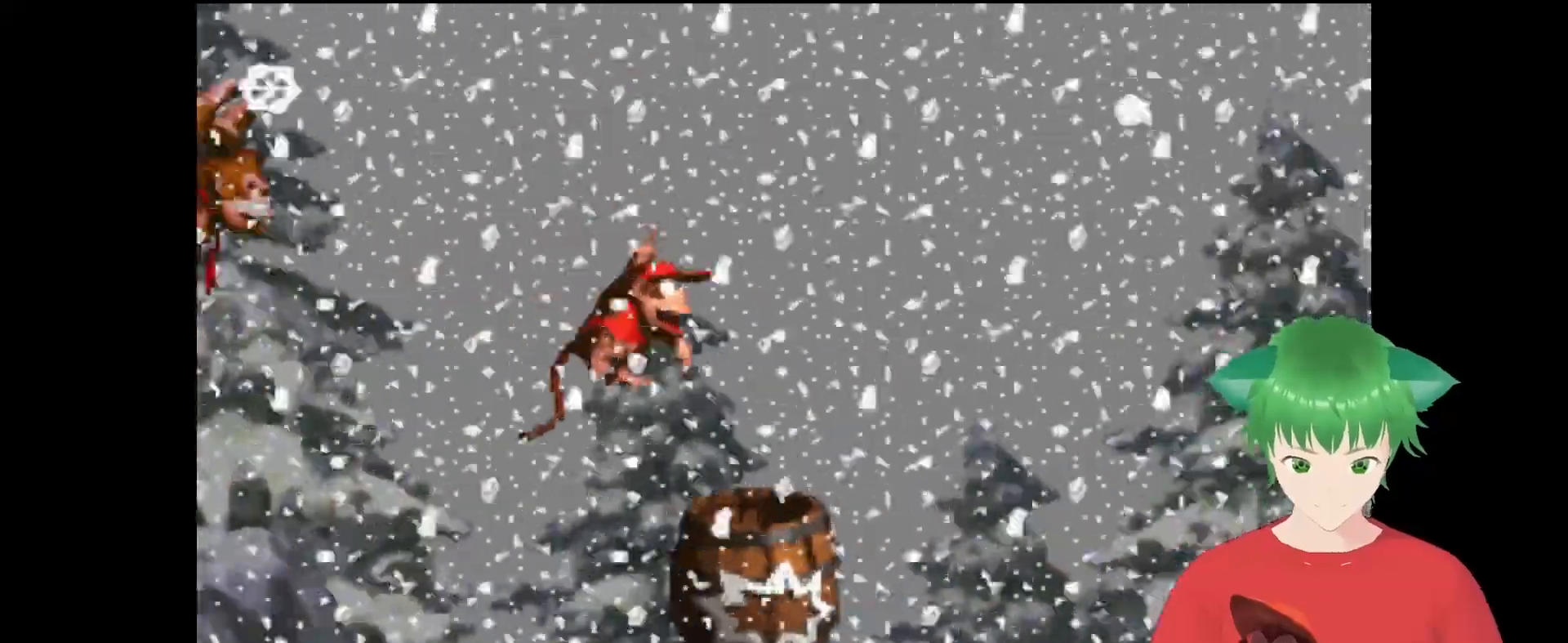
{"buttons": ["Y"], "events": [[100, "DPAD_RIGHT", "up"], [100, "DPAD_UP", "up"]]}
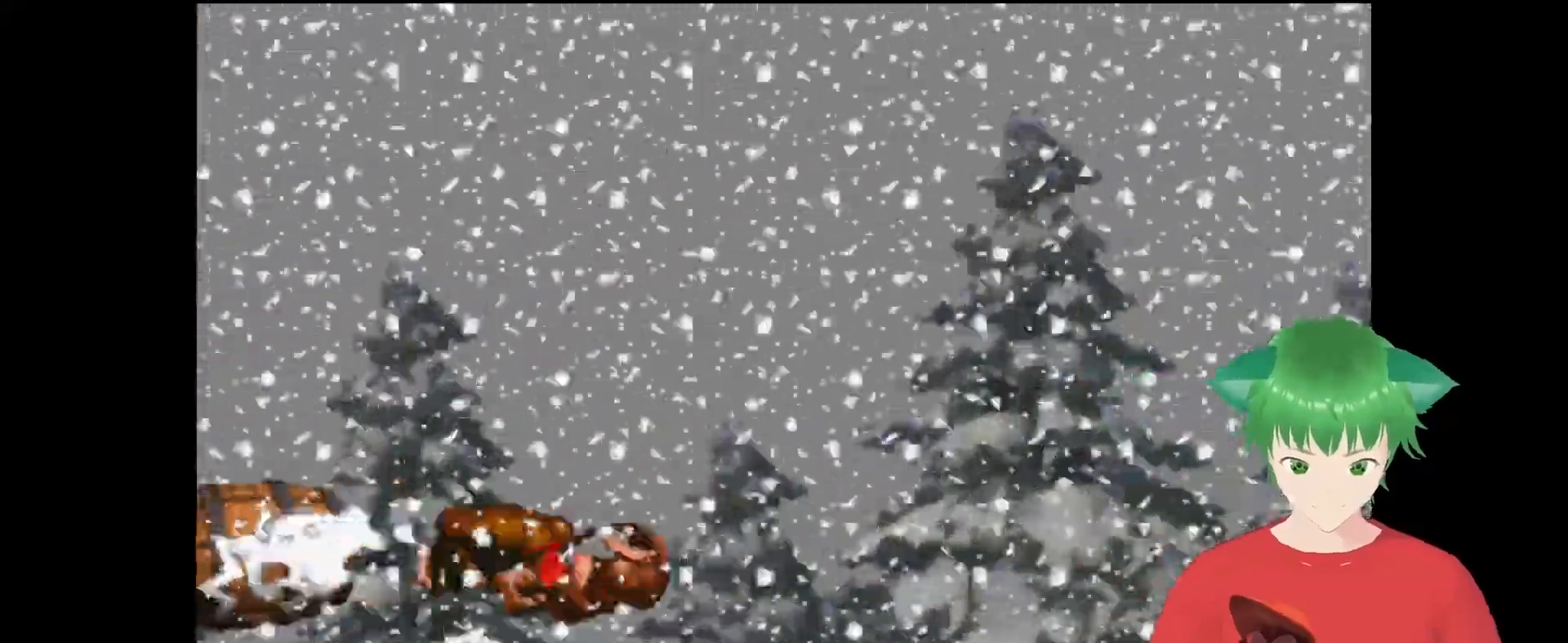
{"buttons": ["Y"], "events": []}
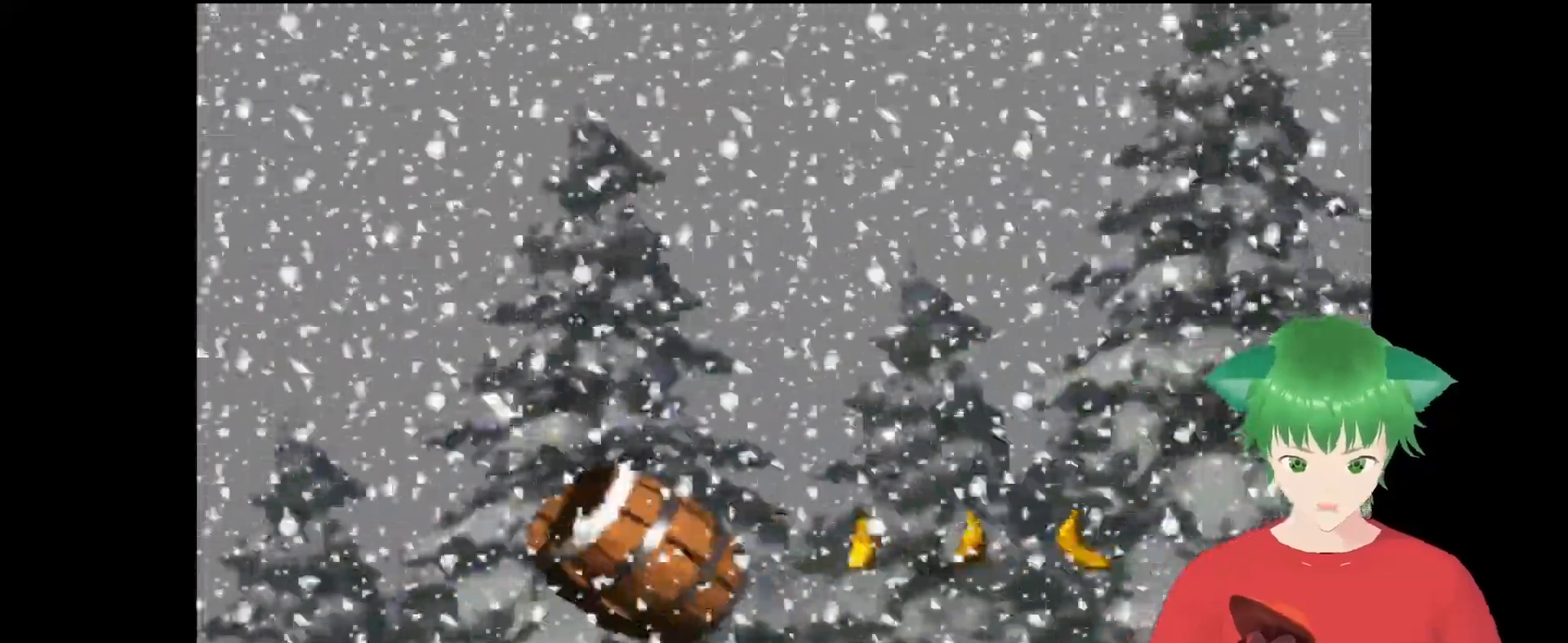
{"buttons": ["Y"], "events": []}
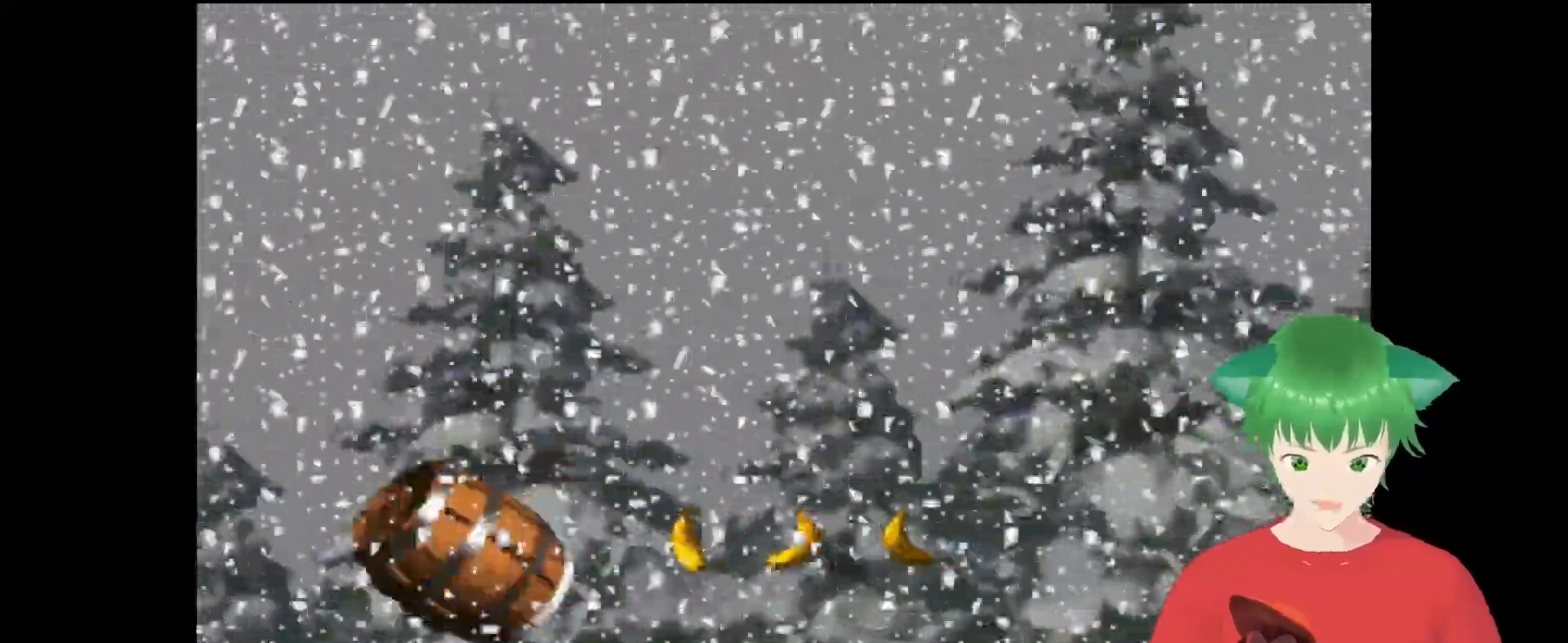
{"buttons": [], "events": [[300, "Y", "up"]]}
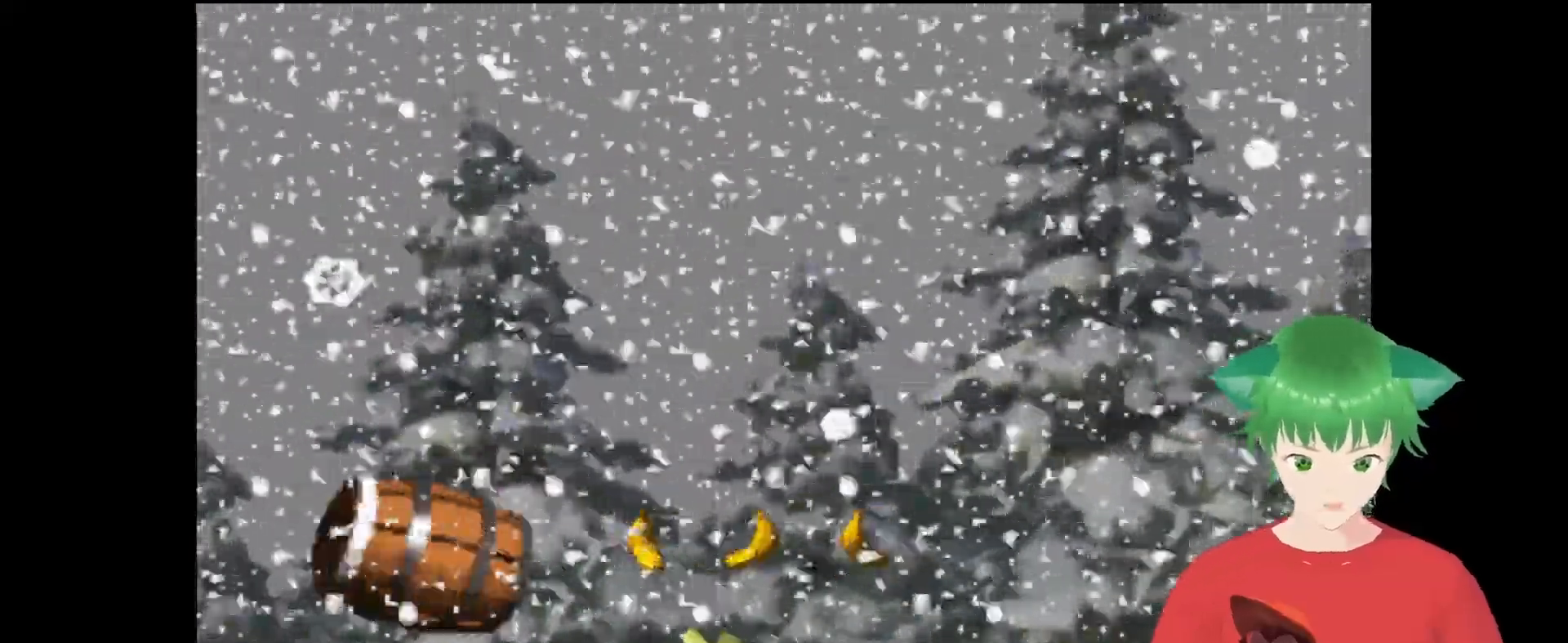
{"buttons": ["B"], "events": [[433, "B", "down"]]}
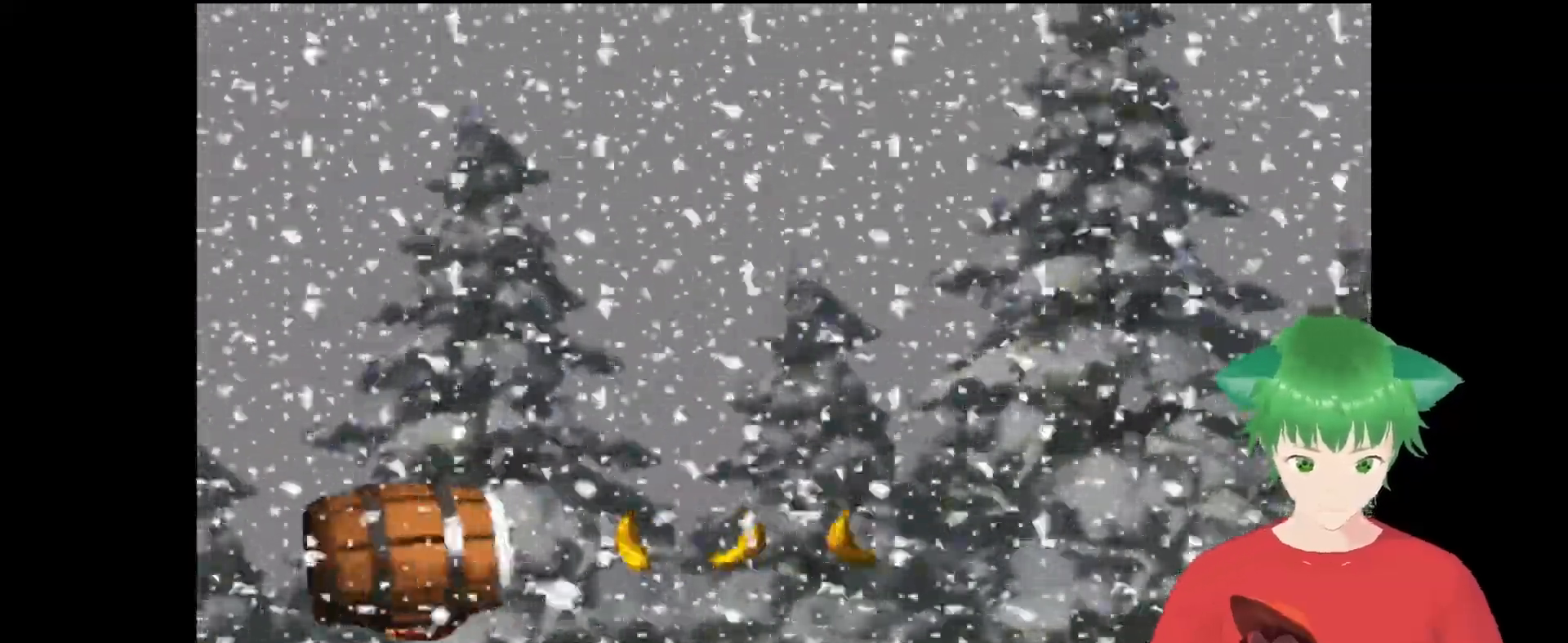
{"buttons": [], "events": [[167, "B", "up"]]}
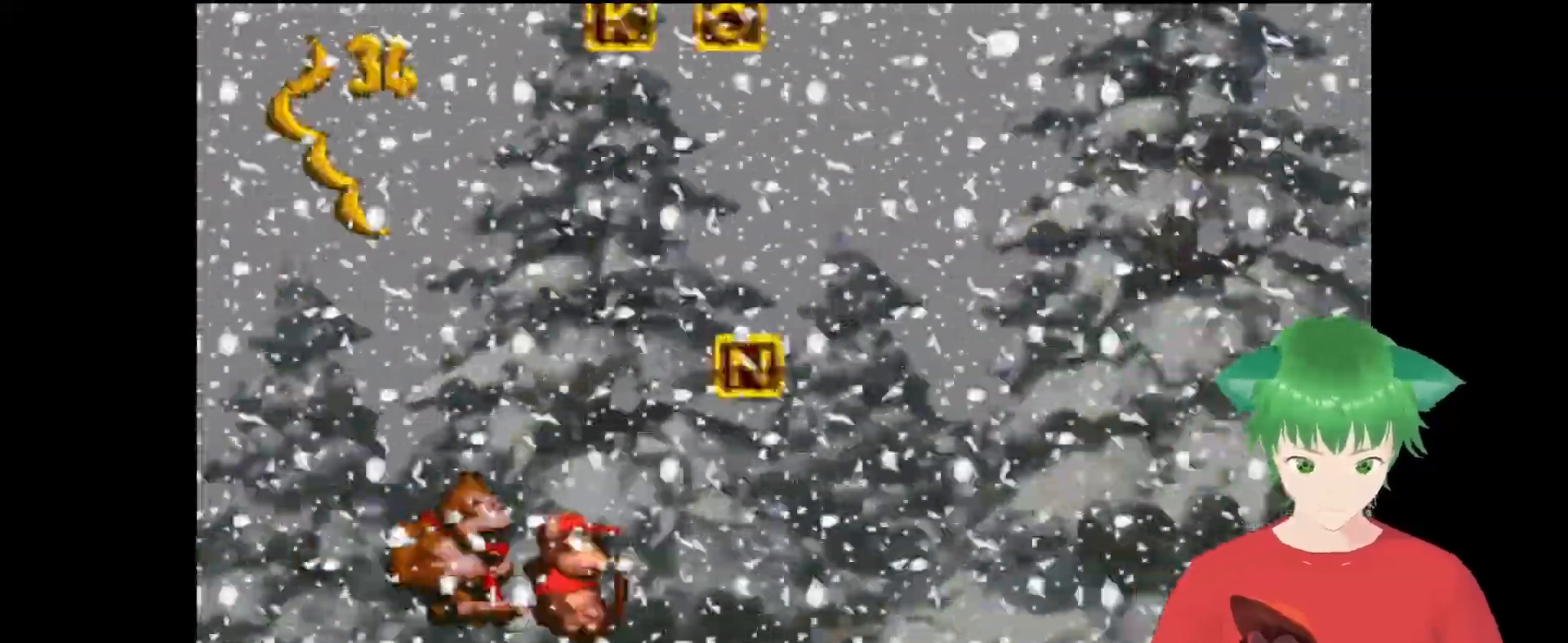
{"buttons": [], "events": []}
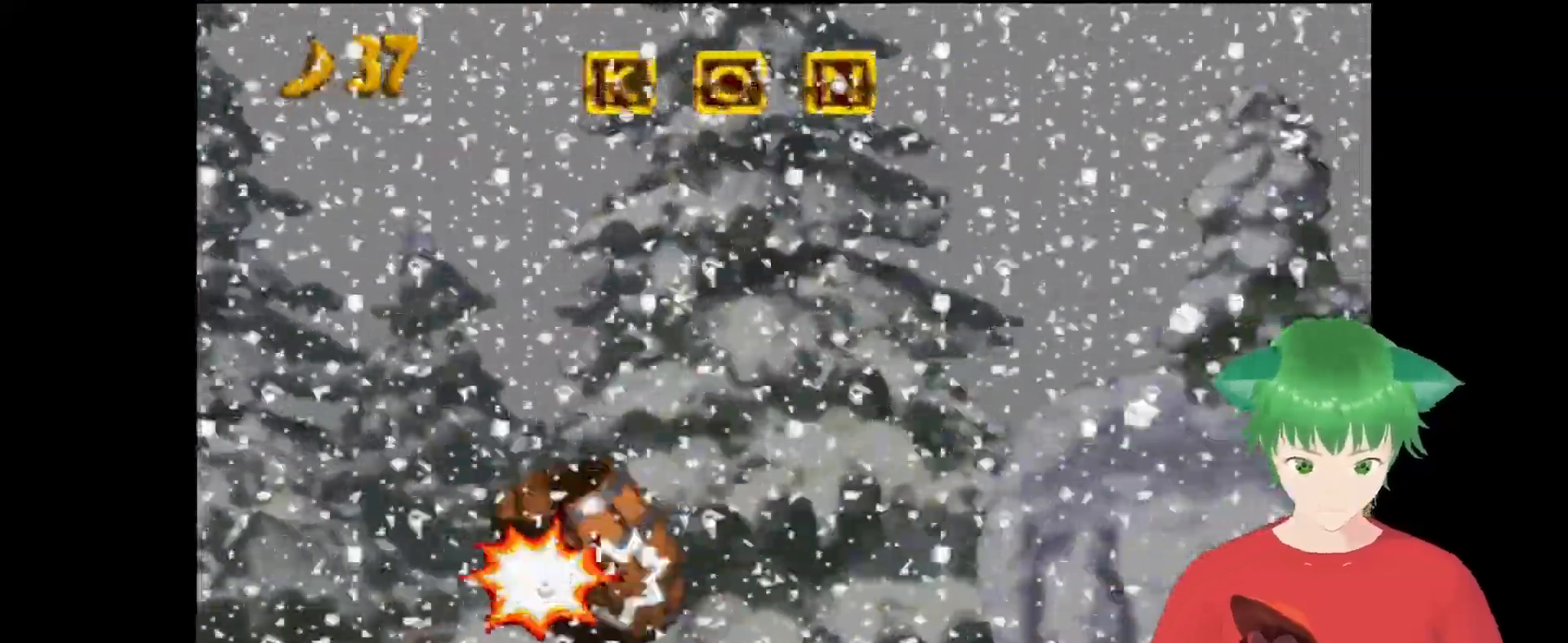
{"buttons": [], "events": []}
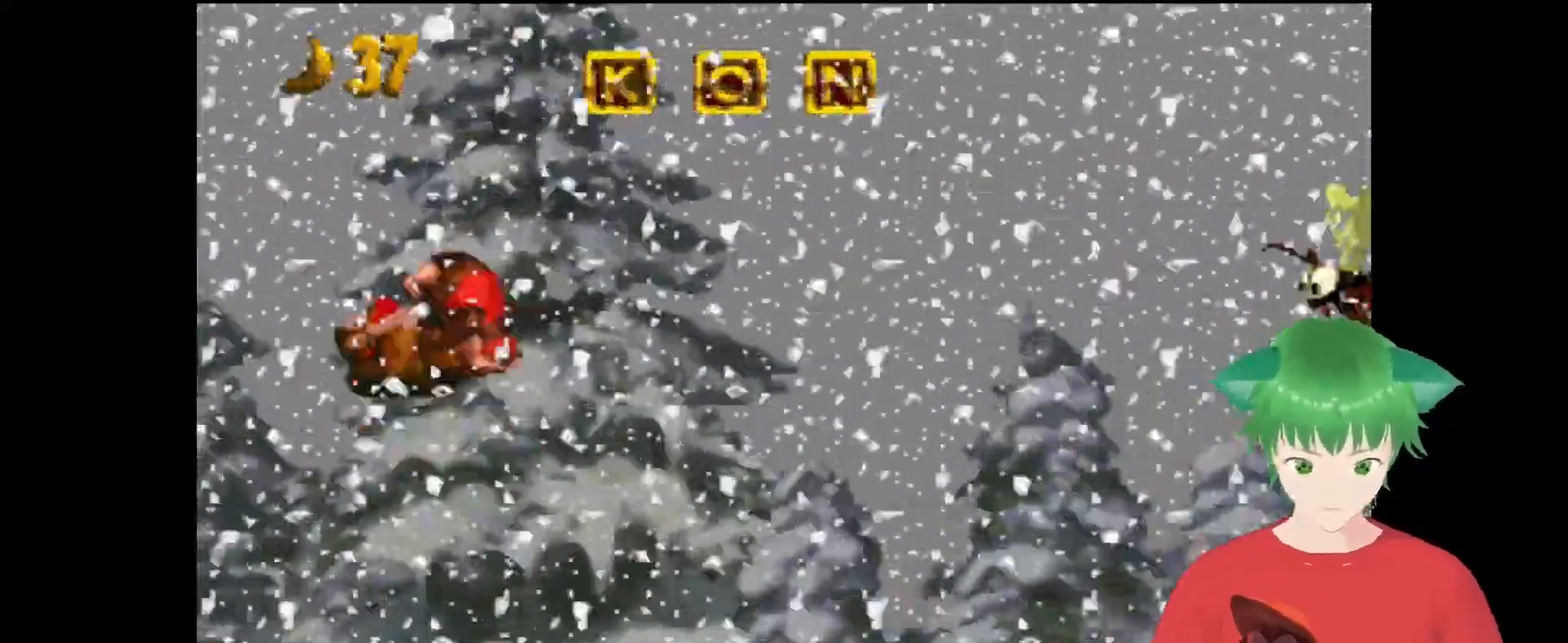
{"buttons": [], "events": []}
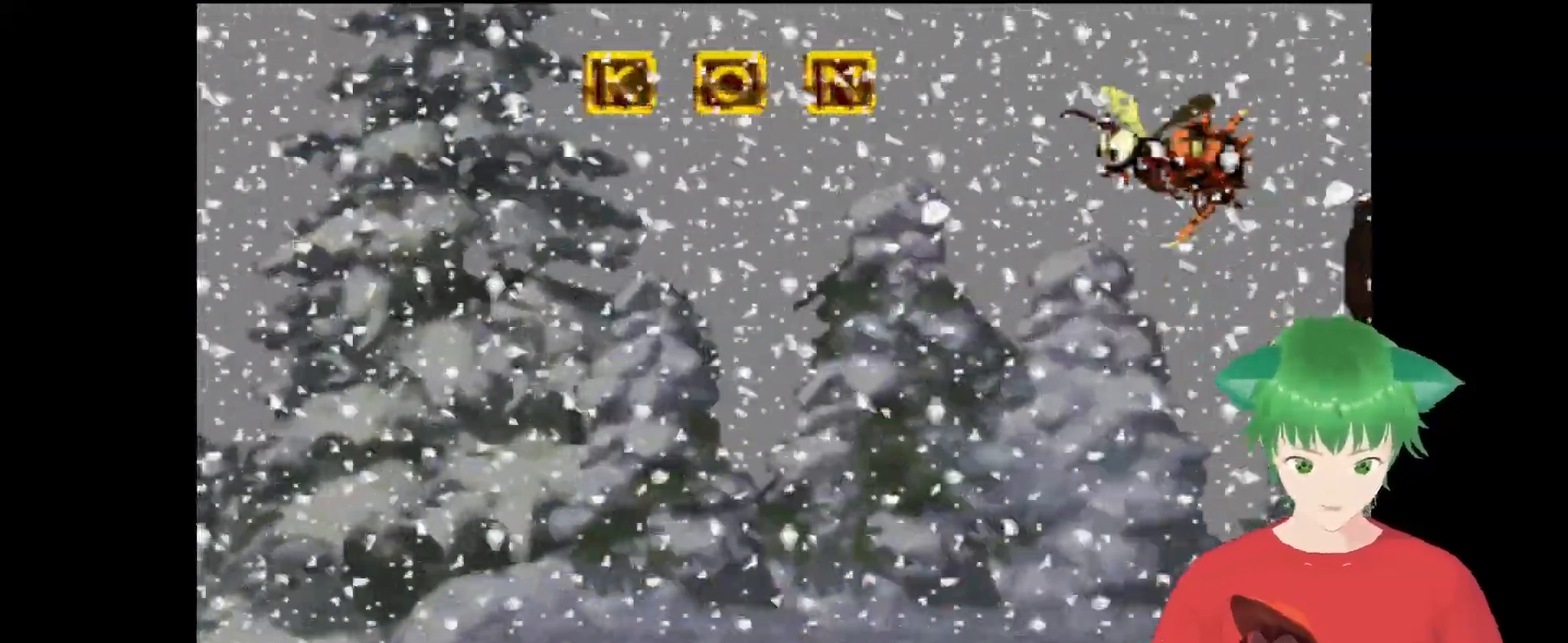
{"buttons": ["Y", "DPAD_UP", "DPAD_RIGHT"], "events": [[33, "Y", "down"], [367, "DPAD_RIGHT", "down"], [400, "DPAD_UP", "down"]]}
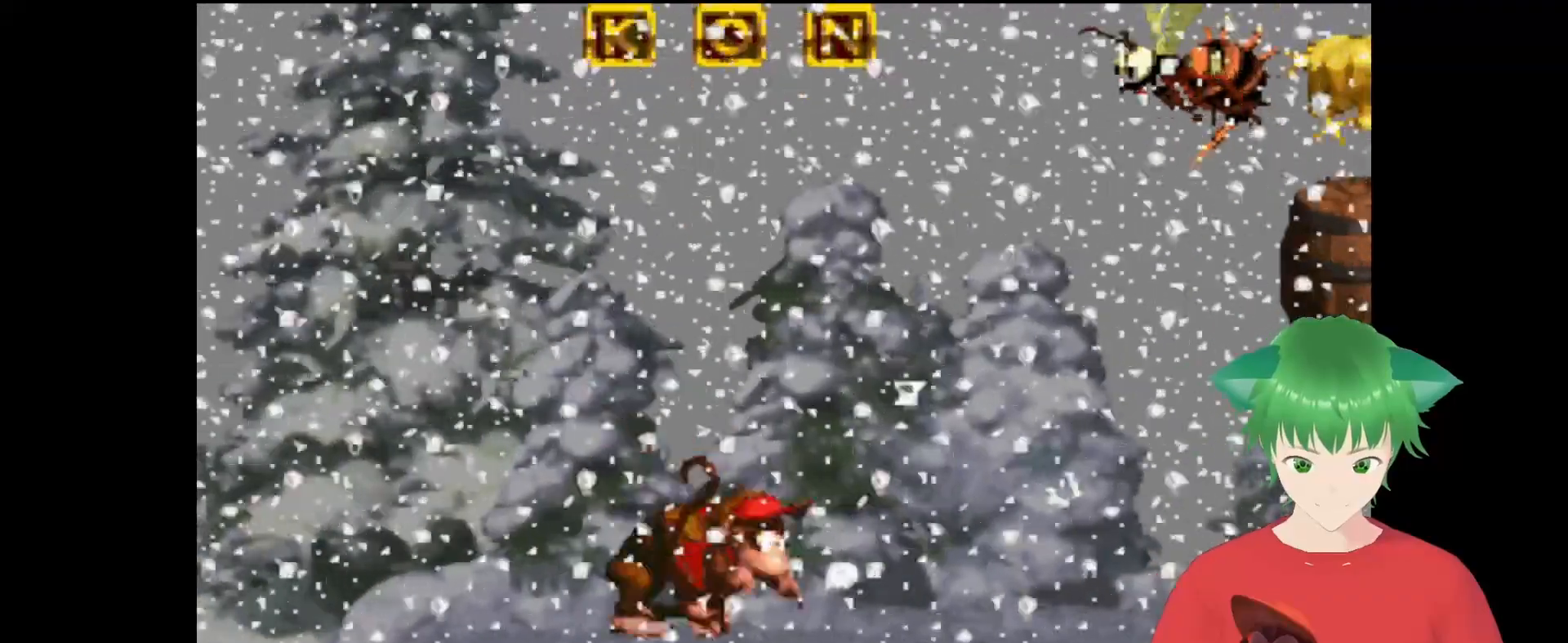
{"buttons": ["Y", "DPAD_UP", "DPAD_RIGHT"], "events": [[200, "DPAD_UP", "up"], [400, "DPAD_UP", "down"], [467, "DPAD_UP", "up"], [500, "DPAD_UP", "down"]]}
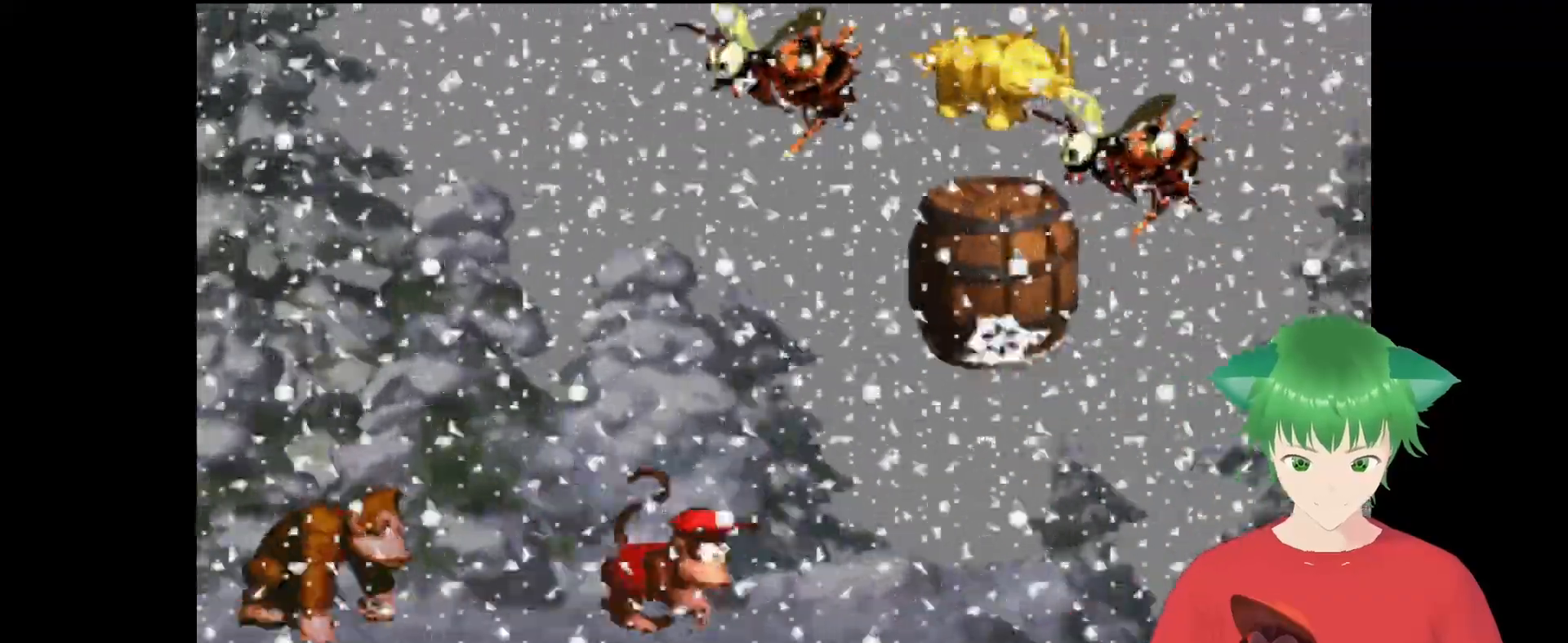
{"buttons": ["Y"], "events": [[33, "DPAD_RIGHT", "up"], [33, "DPAD_UP", "up"]]}
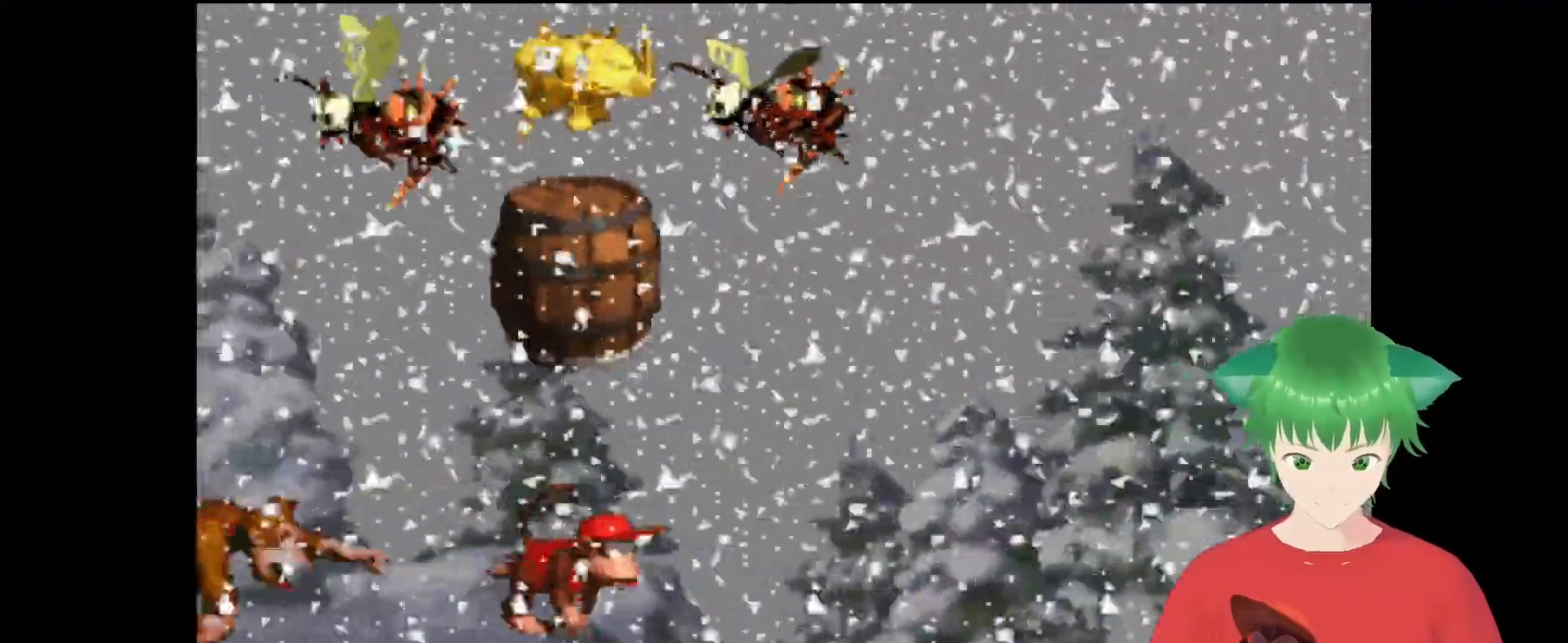
{"buttons": ["Y"], "events": []}
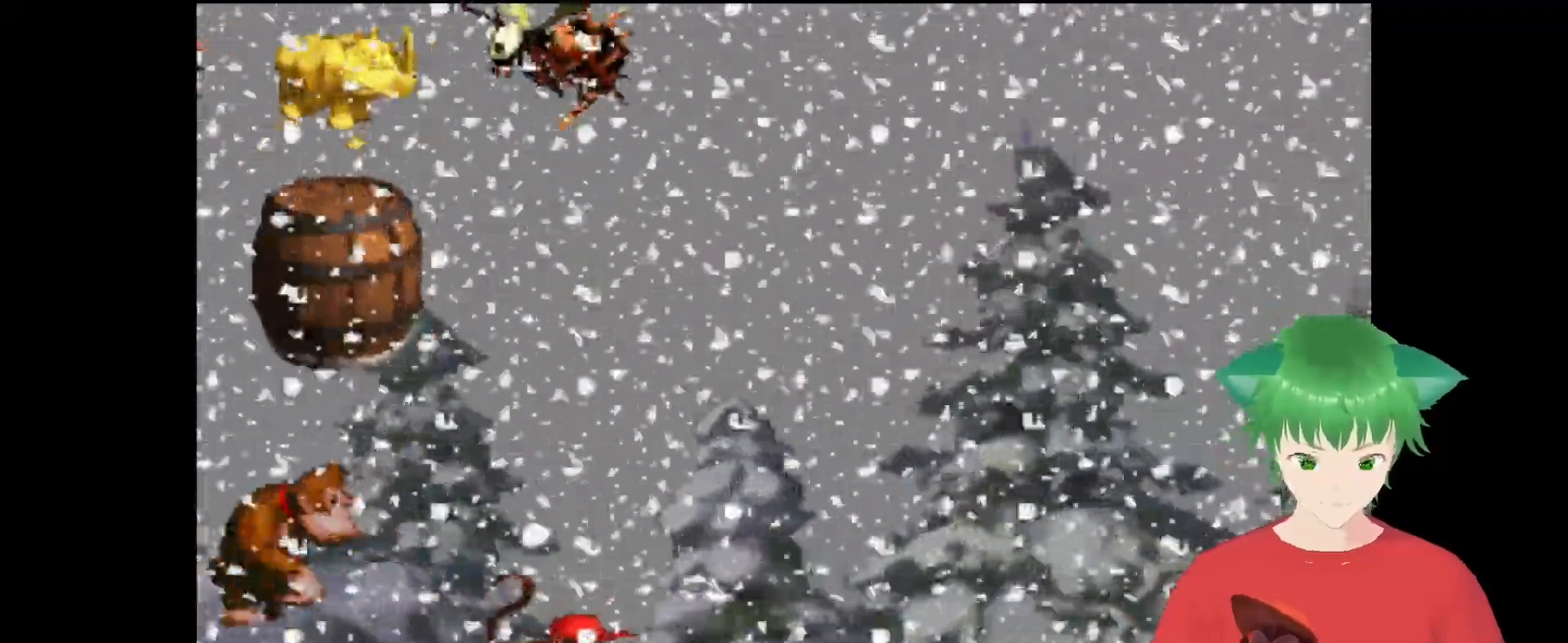
{"buttons": ["Y"], "events": []}
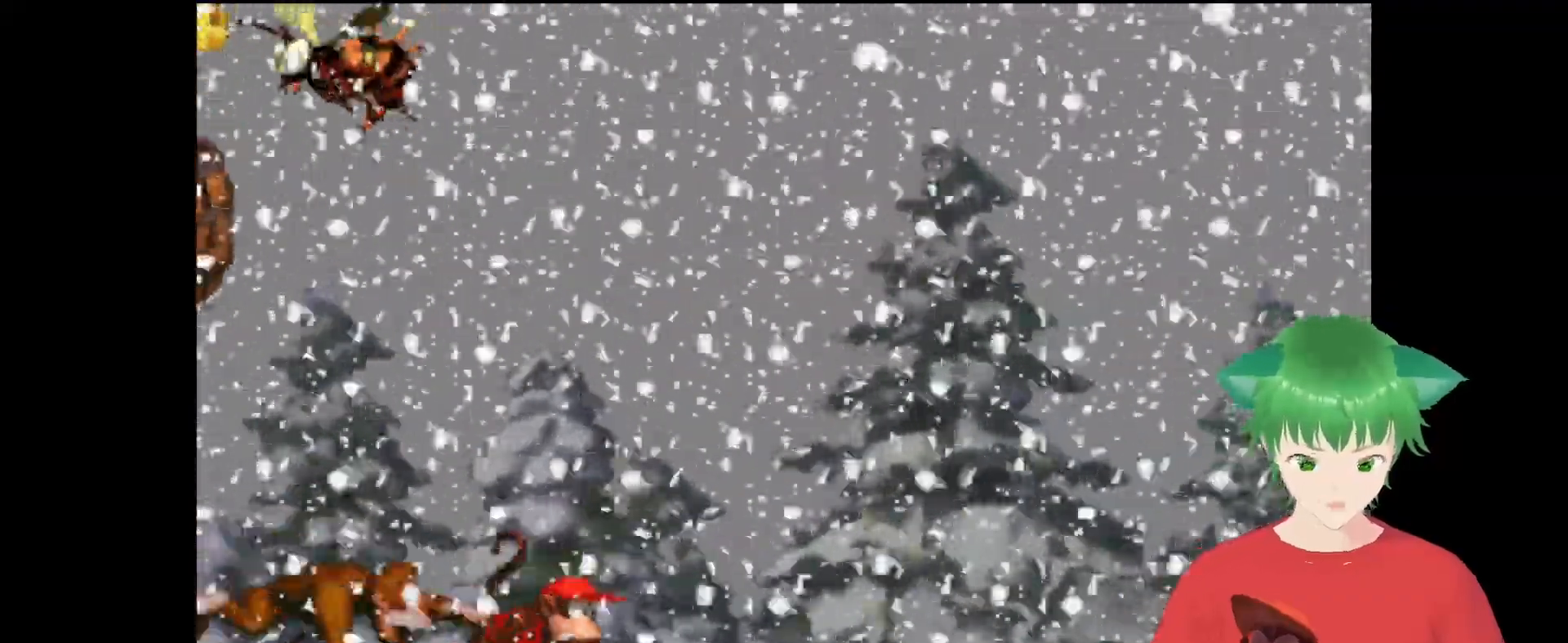
{"buttons": ["B", "Y", "DPAD_UP", "DPAD_RIGHT"], "events": [[33, "DPAD_RIGHT", "down"], [133, "B", "down"], [233, "DPAD_UP", "down"]]}
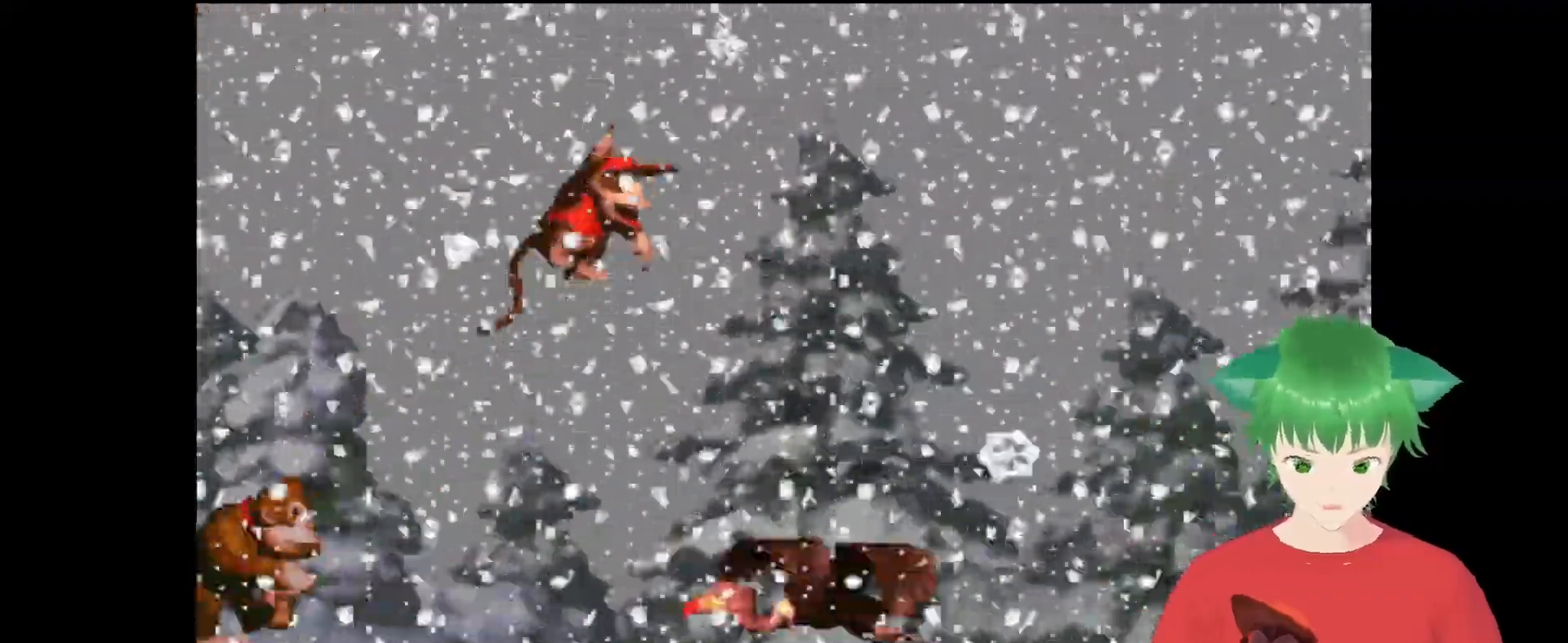
{"buttons": ["Y"], "events": [[100, "DPAD_UP", "up"], [133, "B", "up"], [133, "DPAD_UP", "down"], [500, "DPAD_RIGHT", "up"], [500, "DPAD_UP", "up"]]}
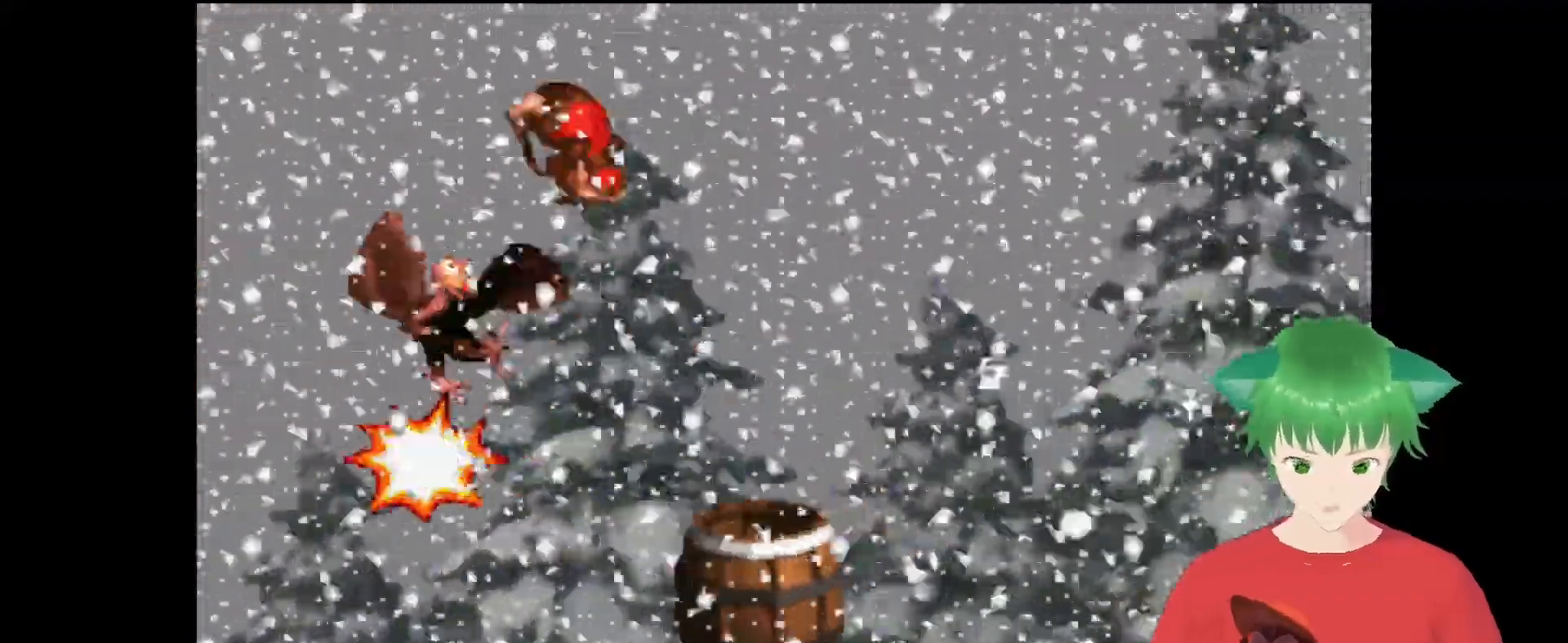
{"buttons": ["Y"], "events": [[333, "DPAD_RIGHT", "down"], [467, "DPAD_RIGHT", "up"]]}
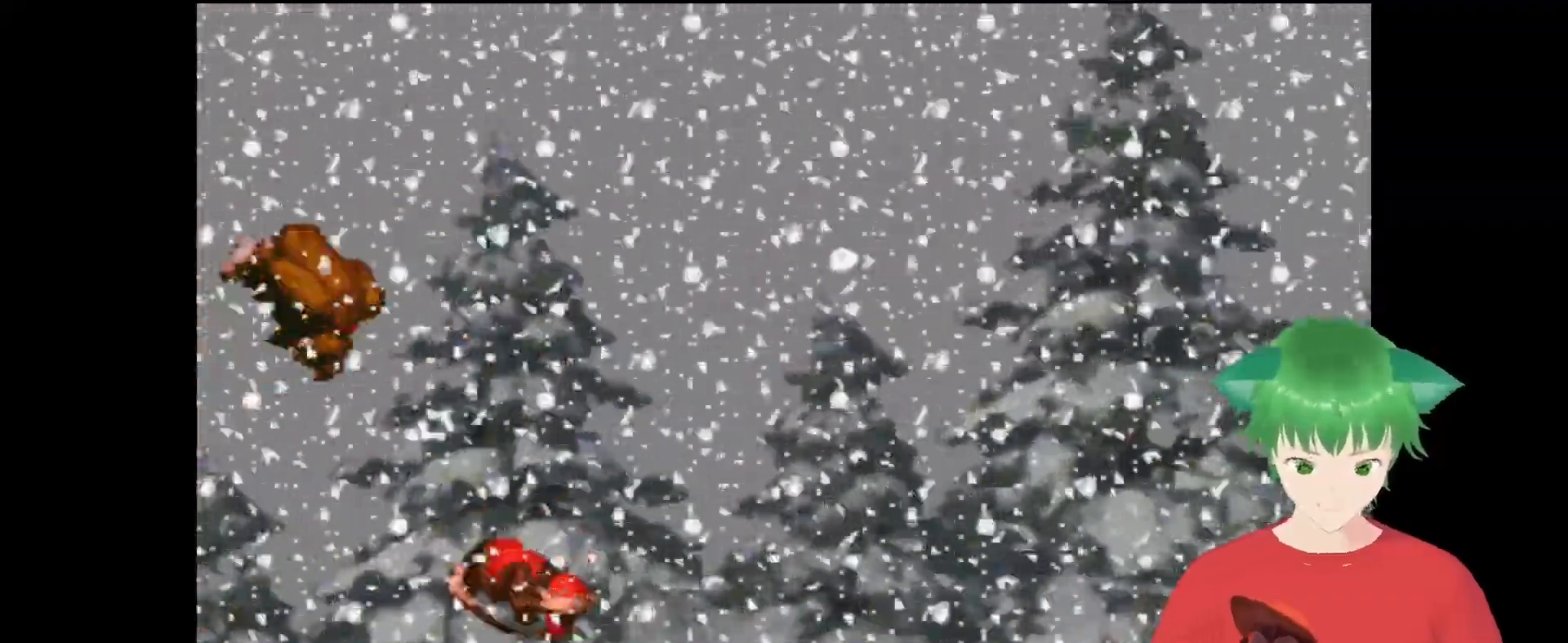
{"buttons": [], "events": [[433, "Y", "up"]]}
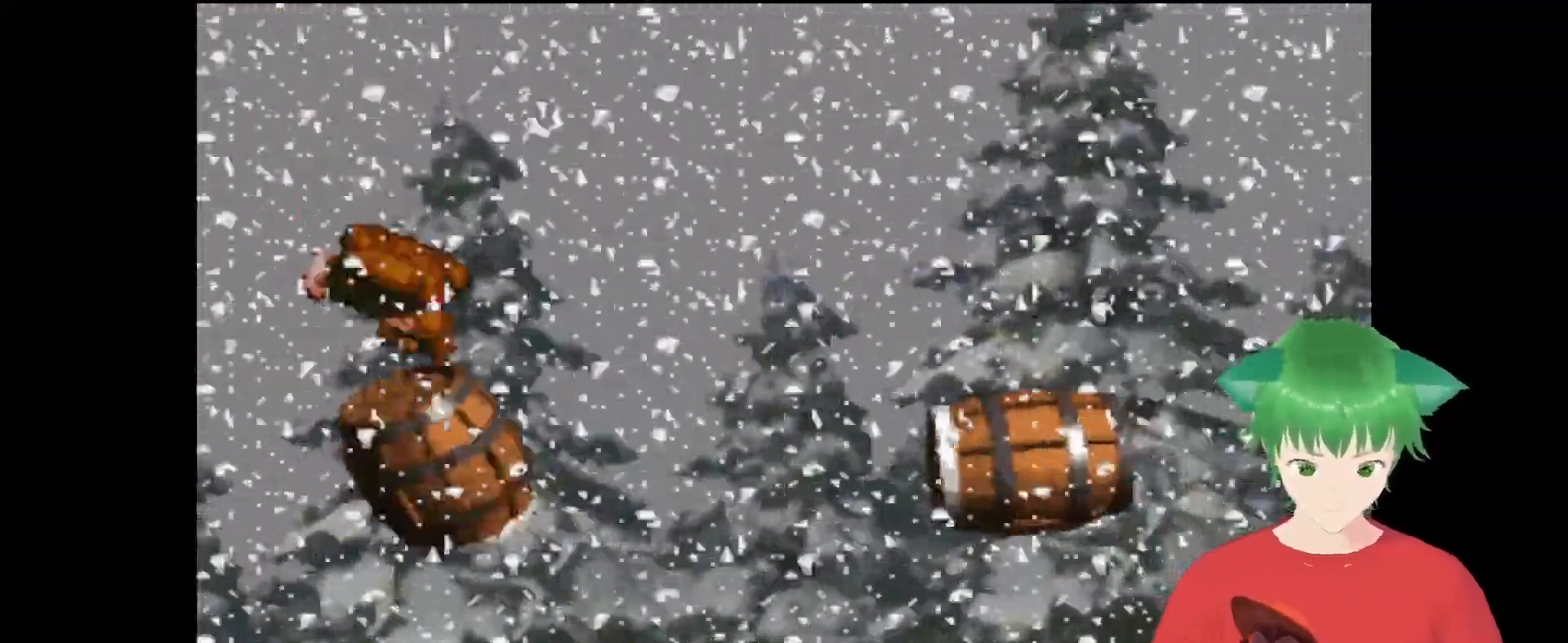
{"buttons": [], "events": []}